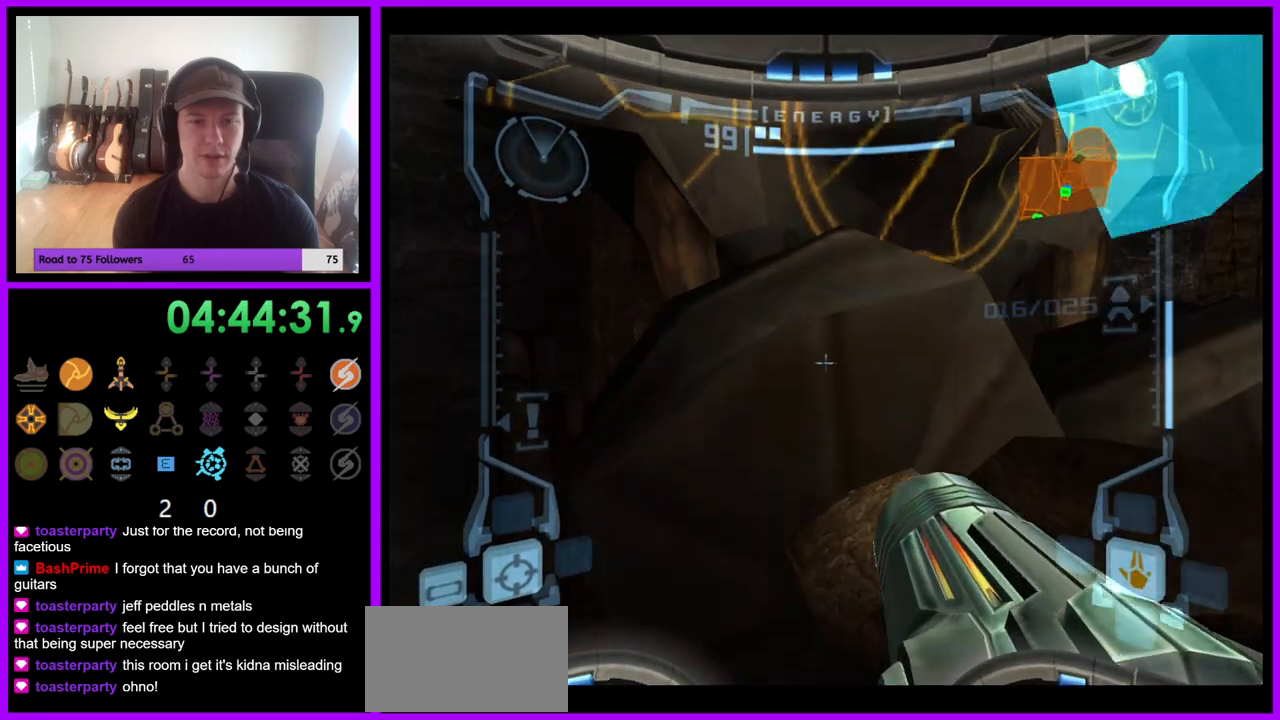
Gameplay with a controller (Nintendo layout); each line is a JSON object with the inputs held at the frame after it (dt_ms = milliseconds from this image to that frame). "events" lists button and stick changes between this image and that frame as [ms after this image, input, new state], when the widget could be followed in between. Not read: L1 L3 R3 Z.
{"dt_ms": 1000, "buttons": [], "left_stick": "center", "right_stick": "center", "events": [[117, "B", "down"], [217, "B", "up"], [400, "left_stick", "right"], [583, "left_stick", "center"]]}
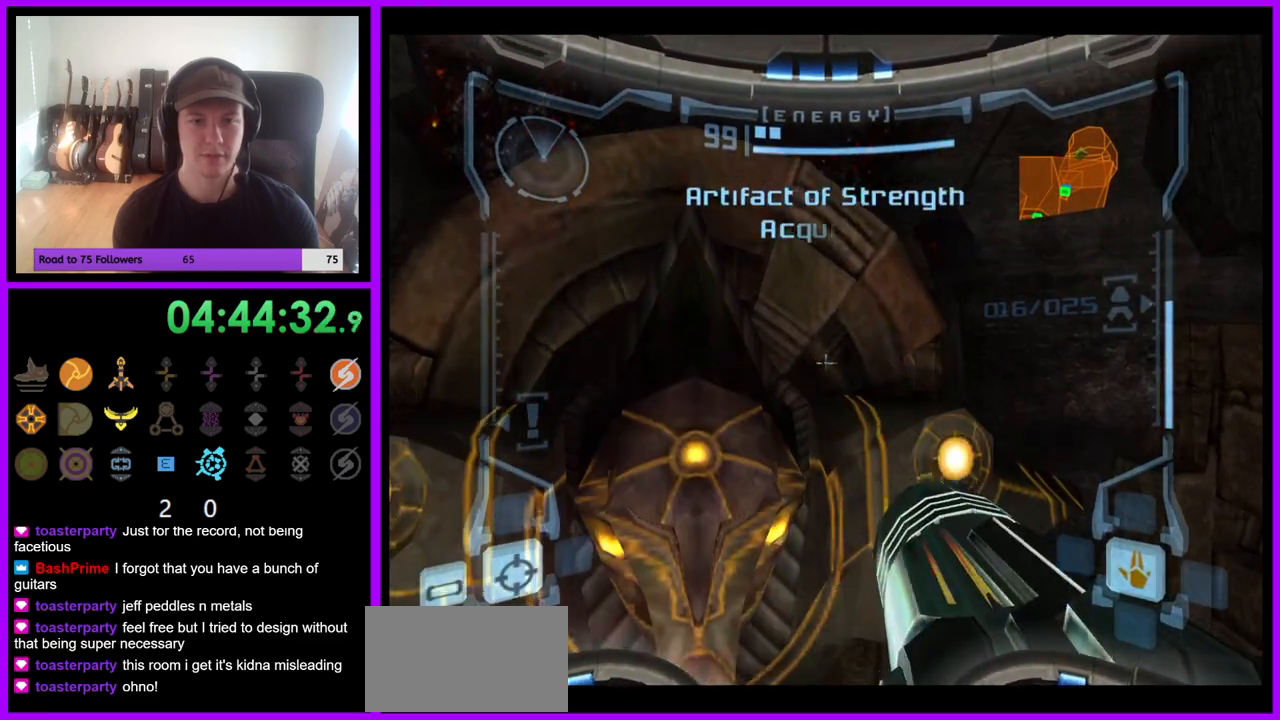
{"dt_ms": 500, "buttons": ["R1"], "left_stick": "right", "right_stick": "center", "events": [[183, "left_stick", "right"], [233, "R1", "down"]]}
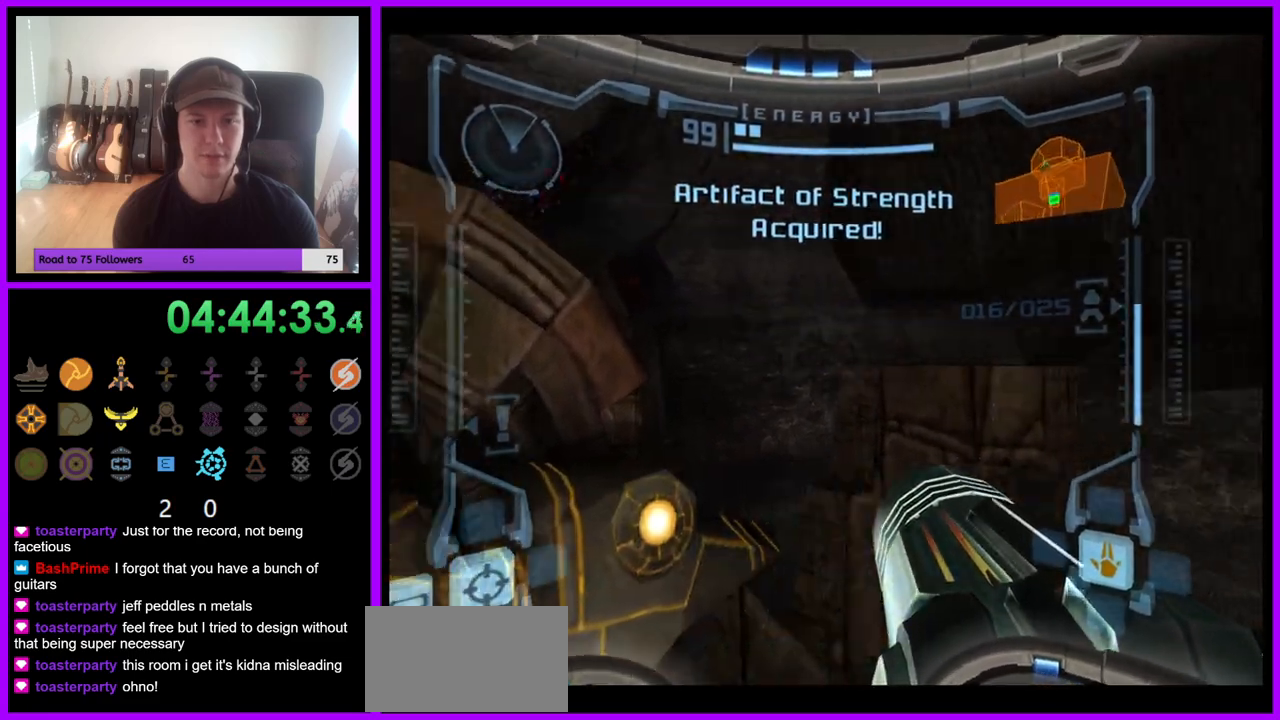
{"dt_ms": 500, "buttons": ["R1"], "left_stick": "right", "right_stick": "center", "events": []}
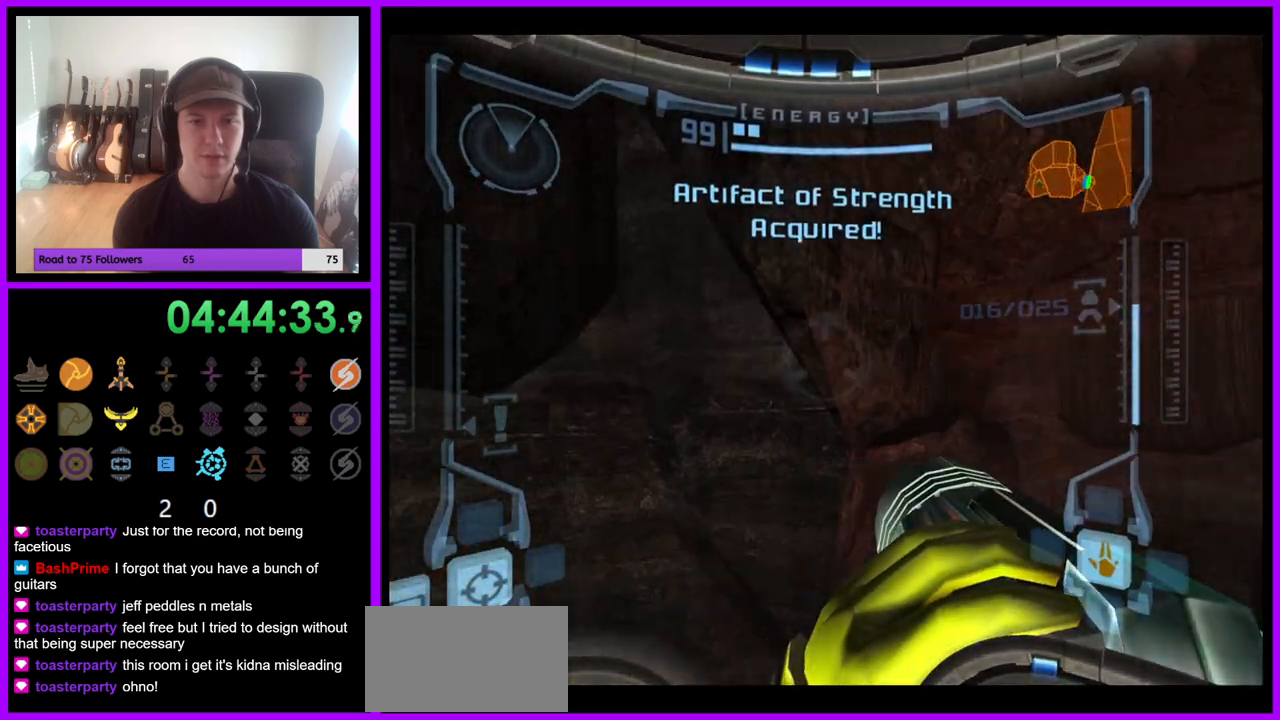
{"dt_ms": 500, "buttons": ["R1"], "left_stick": "right", "right_stick": "center", "events": []}
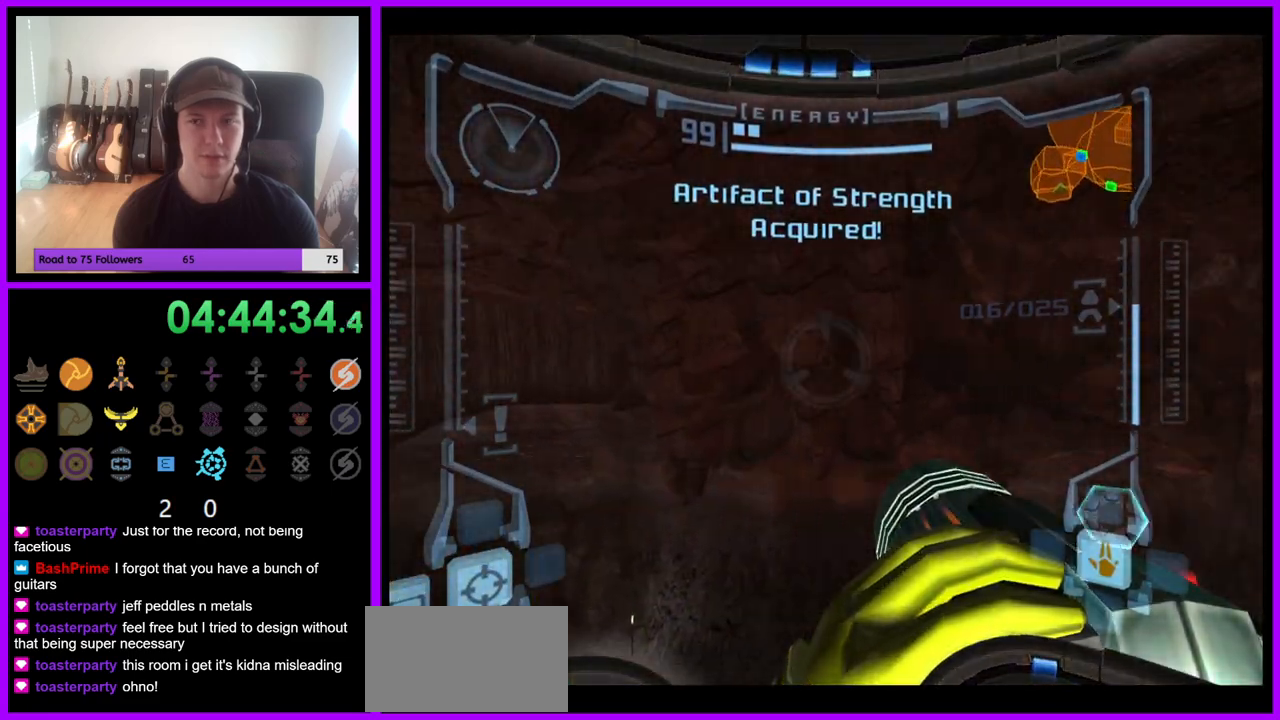
{"dt_ms": 500, "buttons": ["R1"], "left_stick": "center", "right_stick": "center", "events": [[33, "left_stick", "up-right"], [383, "left_stick", "center"]]}
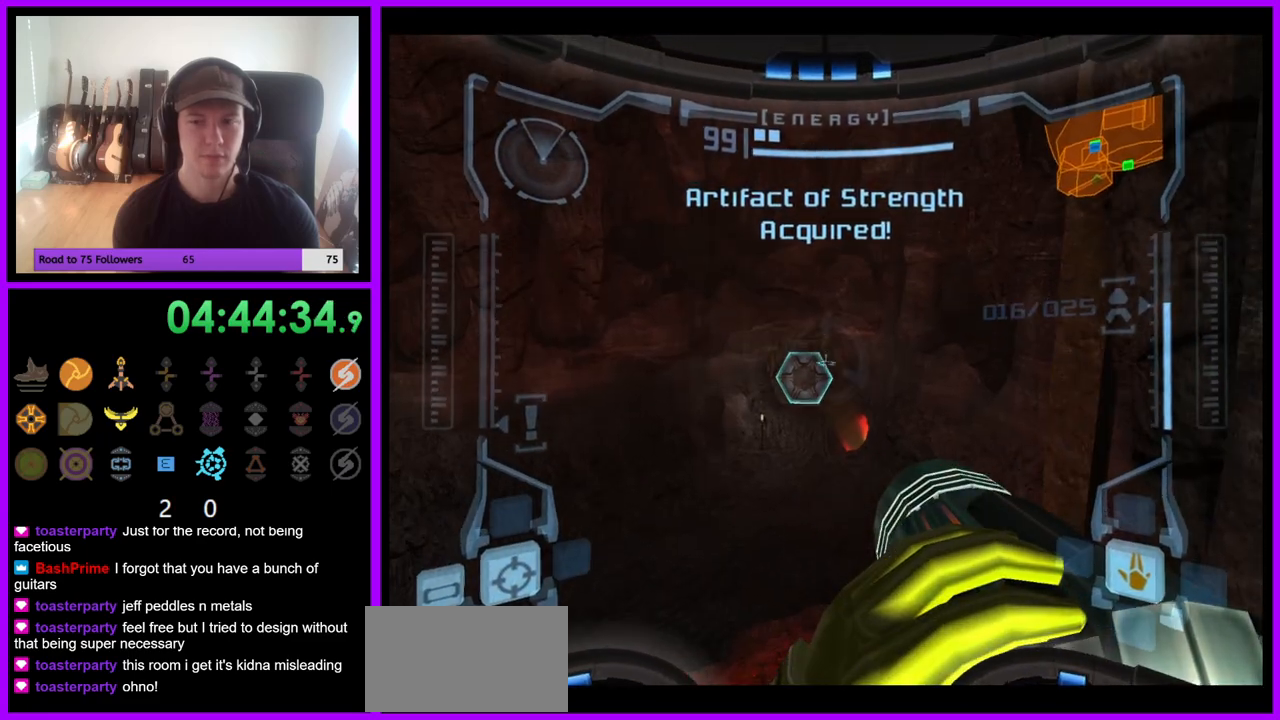
{"dt_ms": 500, "buttons": ["B"], "left_stick": "up", "right_stick": "center", "events": [[17, "R1", "up"], [450, "left_stick", "up"], [483, "B", "down"]]}
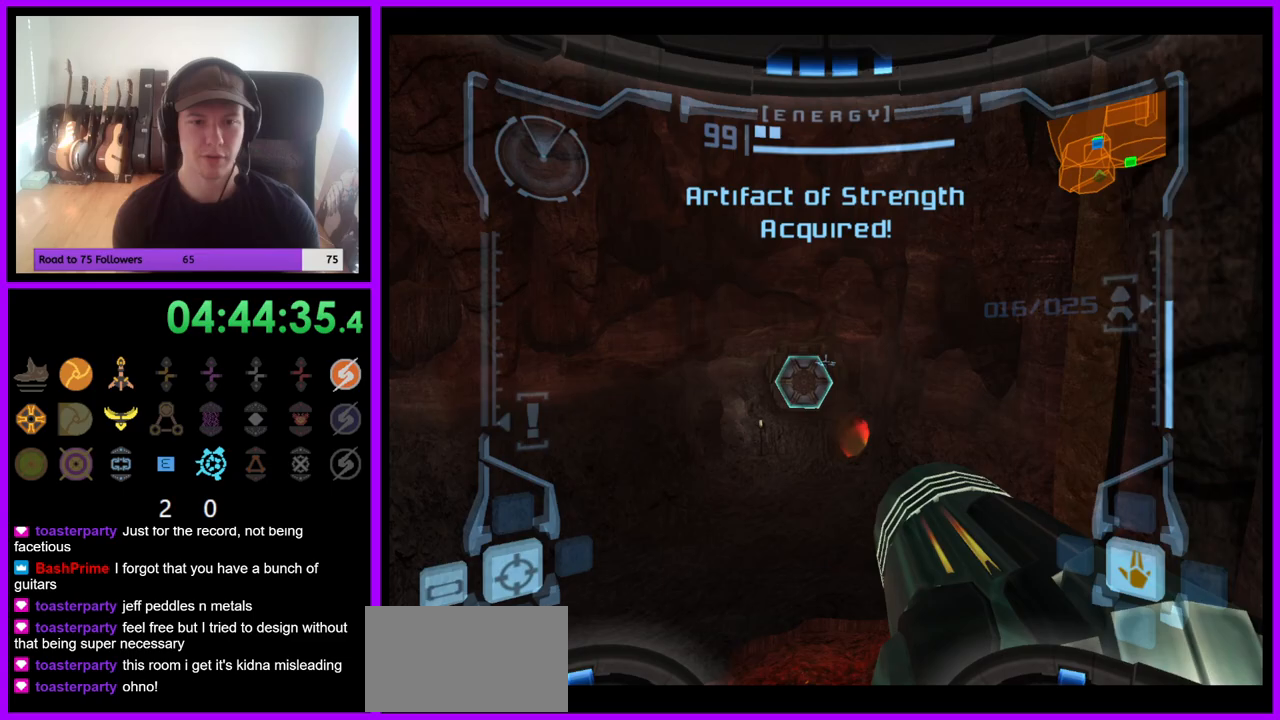
{"dt_ms": 500, "buttons": ["R1"], "left_stick": "up", "right_stick": "center", "events": [[33, "B", "up"], [267, "R1", "down"]]}
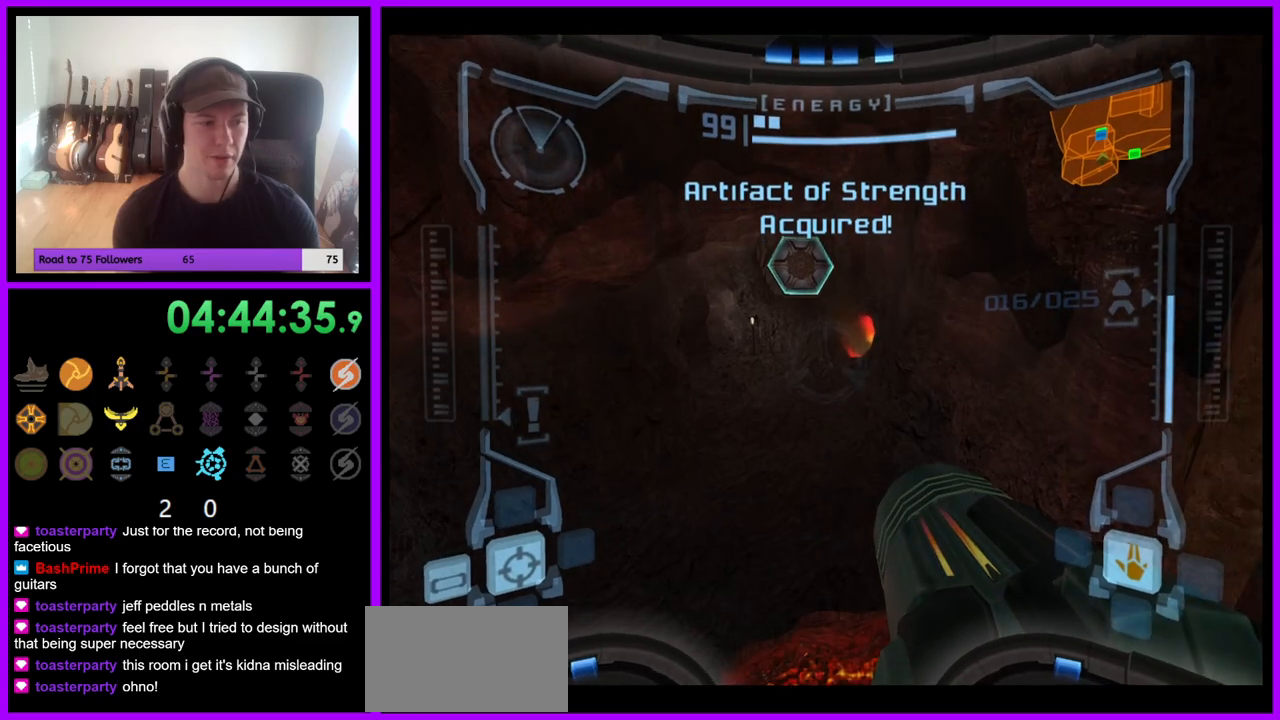
{"dt_ms": 500, "buttons": [], "left_stick": "up", "right_stick": "center", "events": [[317, "R1", "up"]]}
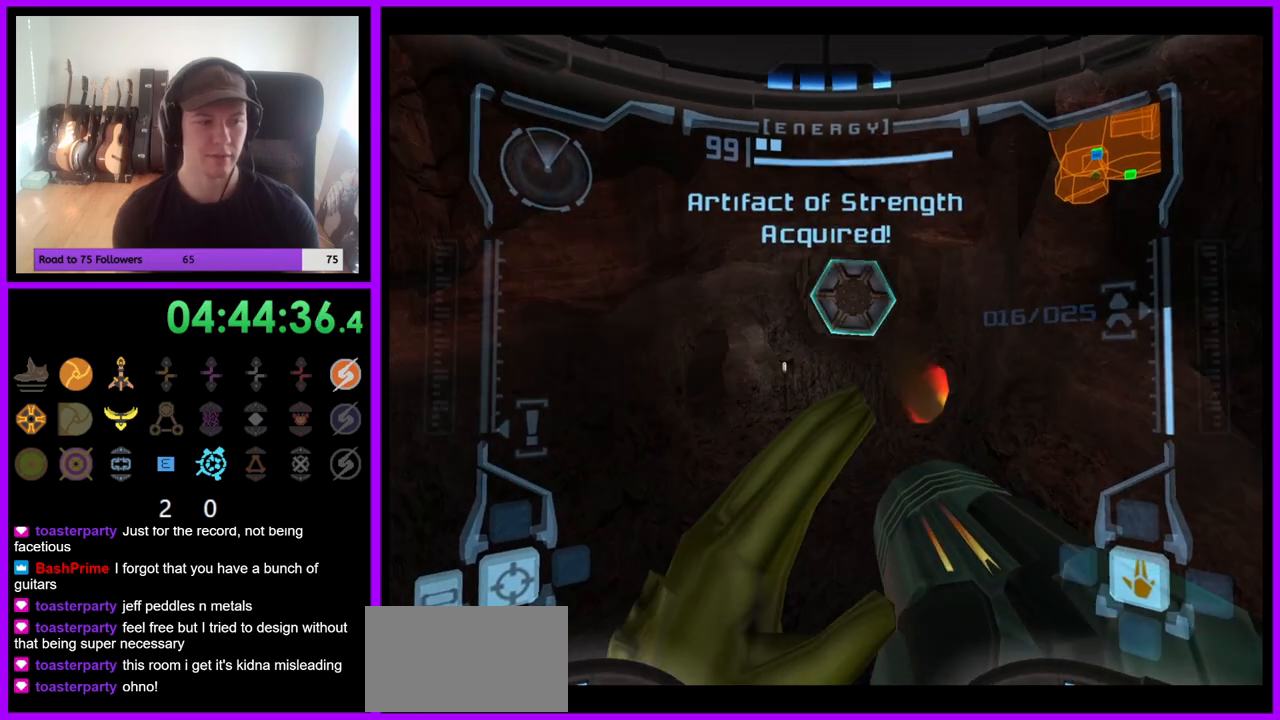
{"dt_ms": 500, "buttons": [], "left_stick": "up", "right_stick": "center", "events": [[83, "left_stick", "up-right"], [200, "left_stick", "up"]]}
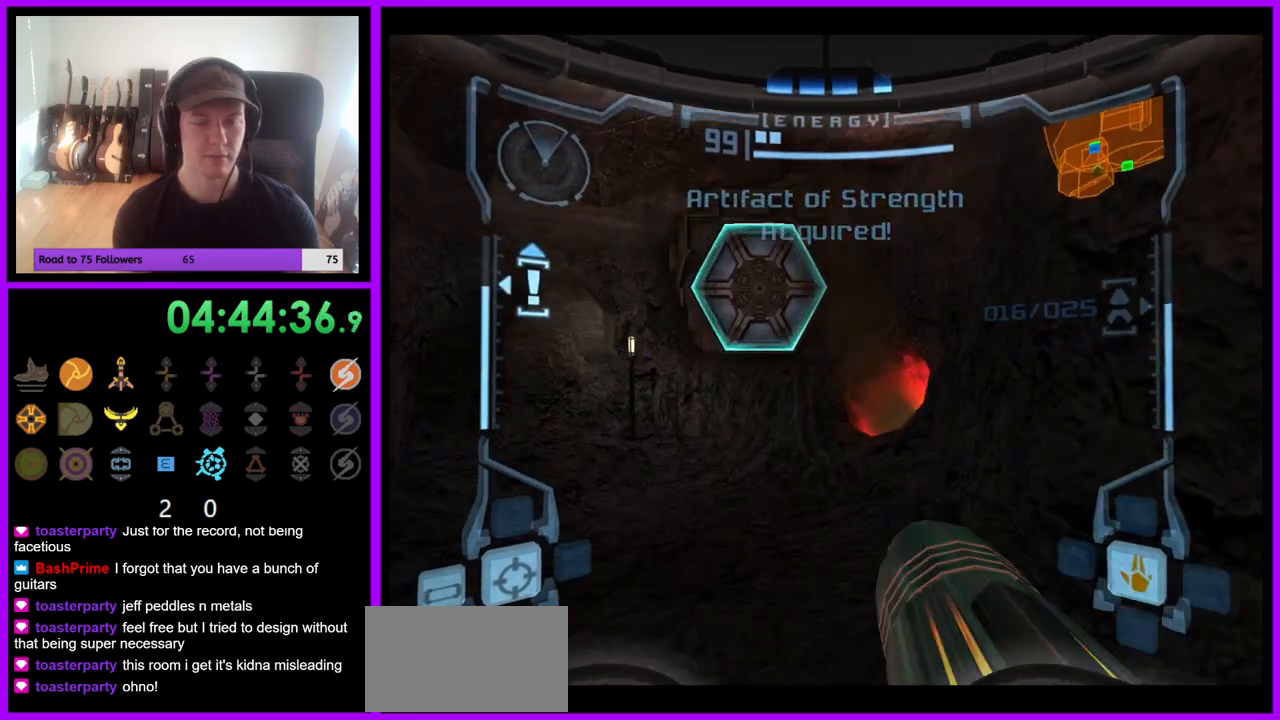
{"dt_ms": 500, "buttons": [], "left_stick": "up", "right_stick": "center", "events": [[233, "left_stick", "up-left"], [283, "B", "down"], [400, "B", "up"], [400, "left_stick", "up"]]}
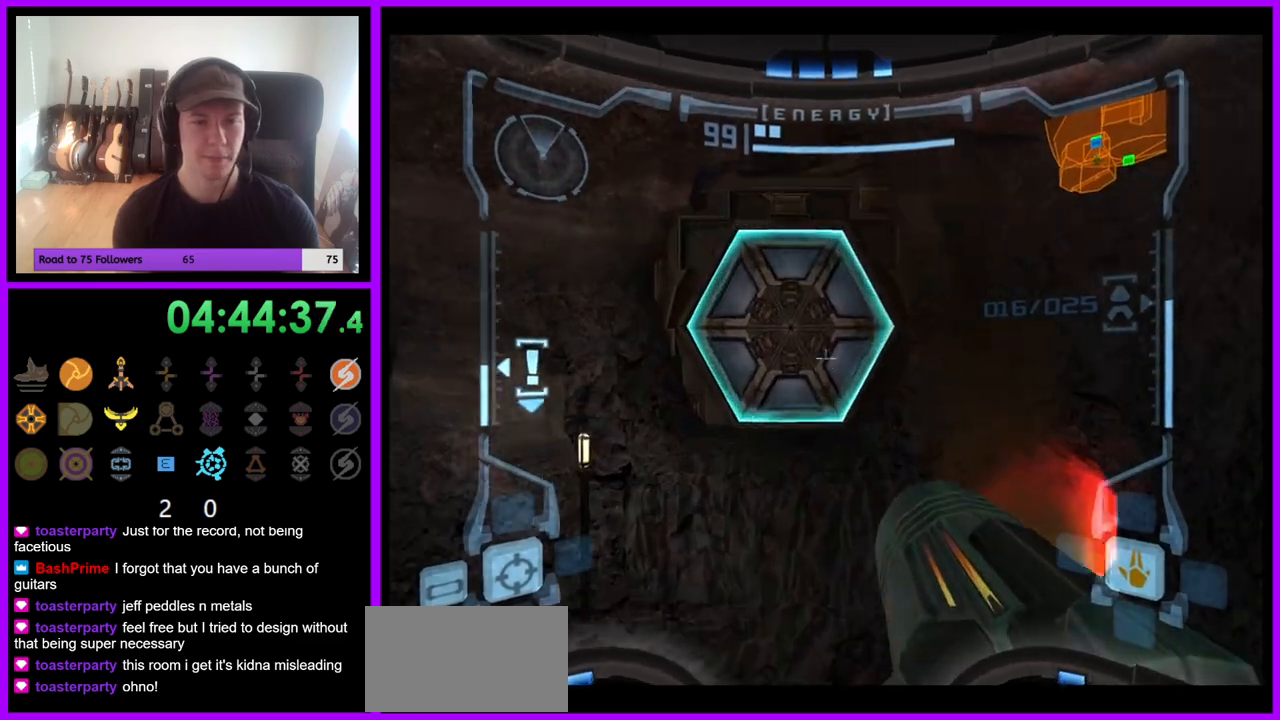
{"dt_ms": 500, "buttons": [], "left_stick": "up-right", "right_stick": "center", "events": [[100, "A", "down"], [167, "A", "up"], [400, "left_stick", "up-right"]]}
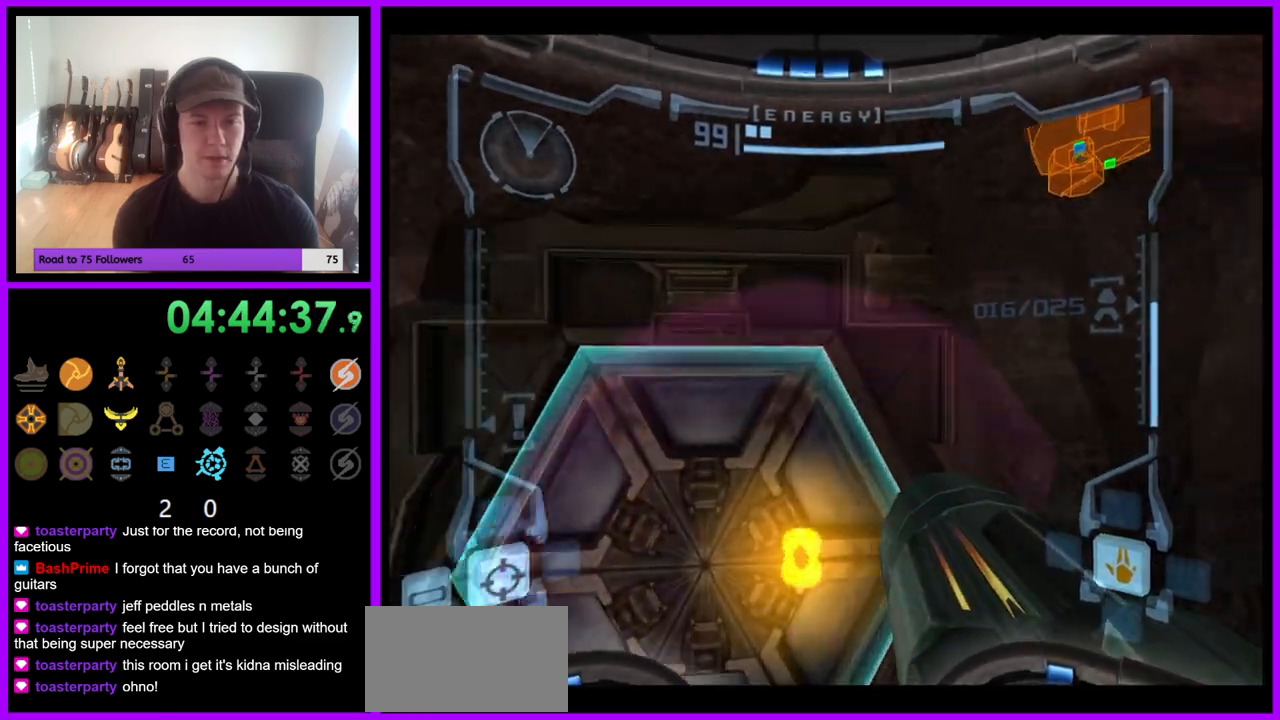
{"dt_ms": 500, "buttons": ["A"], "left_stick": "center", "right_stick": "center", "events": [[183, "left_stick", "up-left"], [350, "left_stick", "center"], [417, "A", "down"]]}
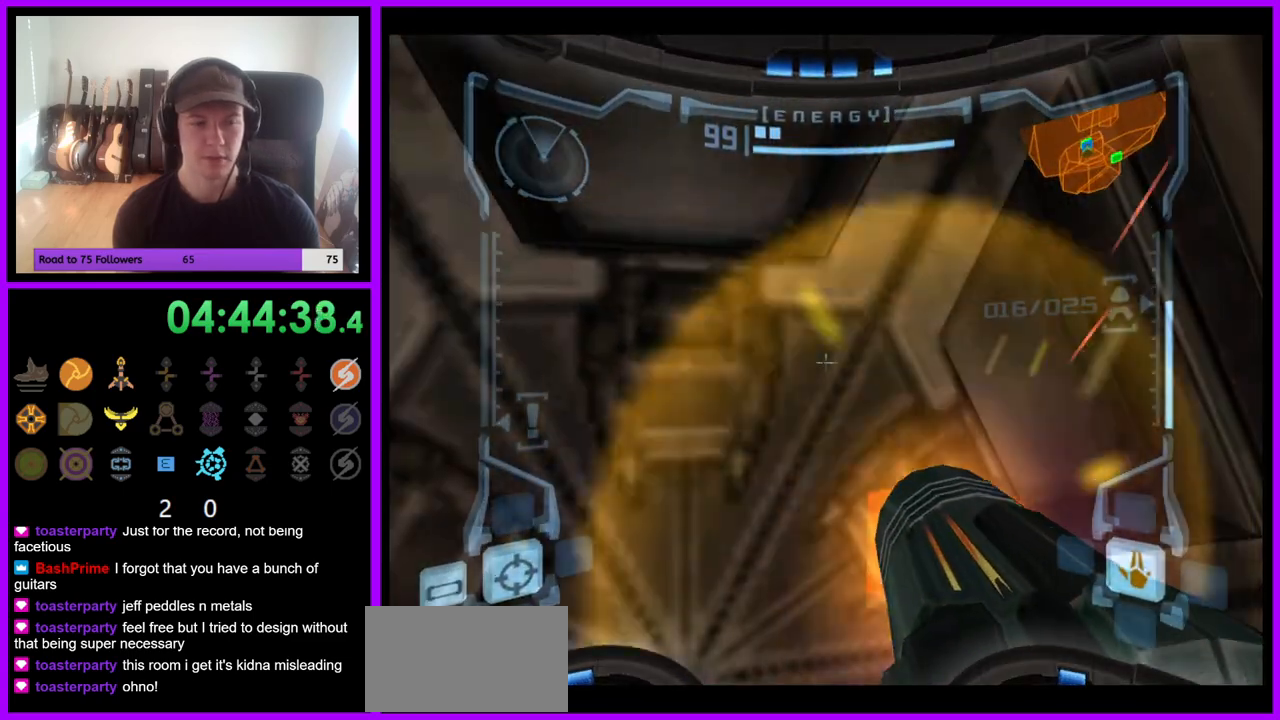
{"dt_ms": 500, "buttons": [], "left_stick": "center", "right_stick": "center", "events": [[17, "A", "up"], [150, "A", "down"], [183, "left_stick", "down-left"], [217, "A", "up"], [267, "left_stick", "center"]]}
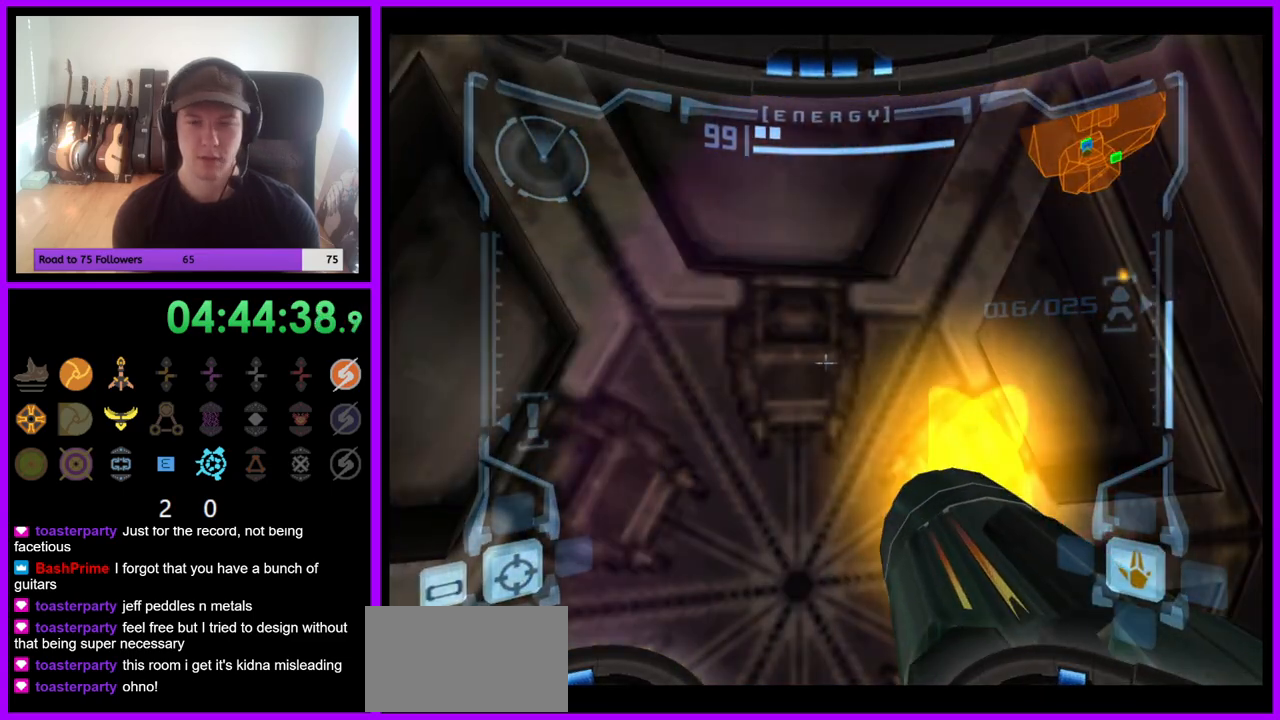
{"dt_ms": 500, "buttons": [], "left_stick": "center", "right_stick": "center", "events": [[333, "A", "down"], [433, "A", "up"]]}
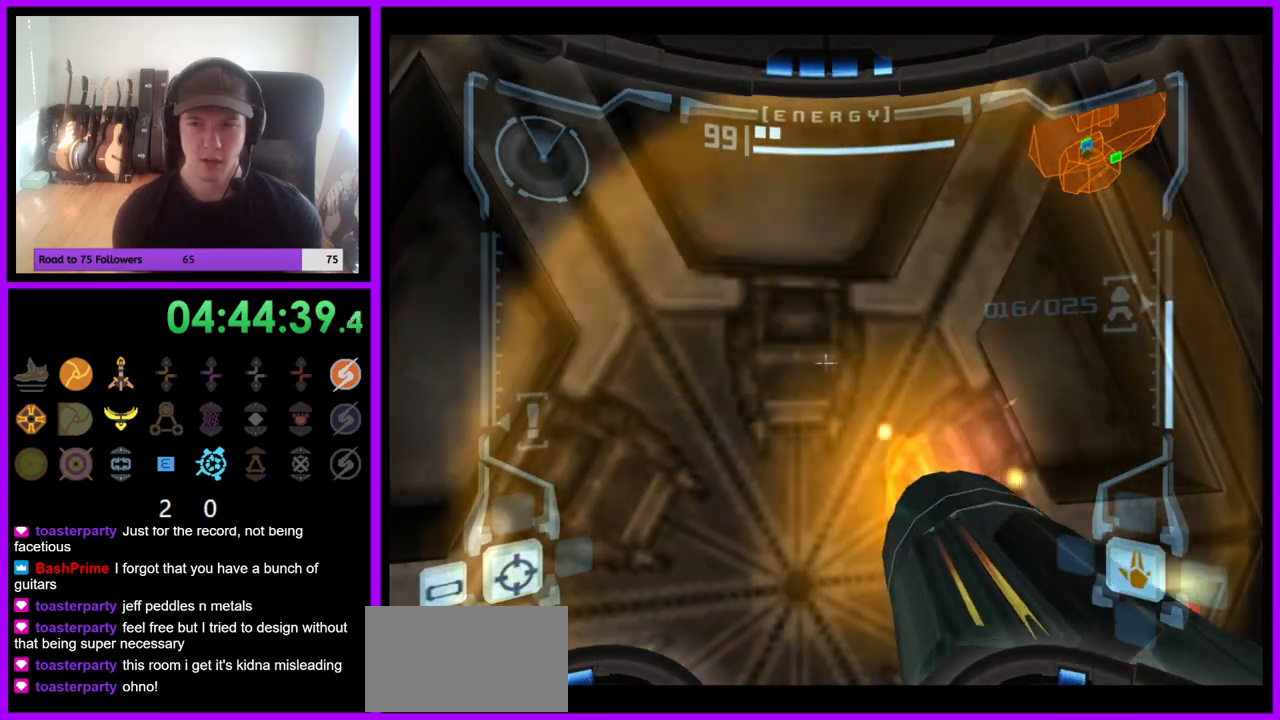
{"dt_ms": 500, "buttons": [], "left_stick": "center", "right_stick": "center", "events": []}
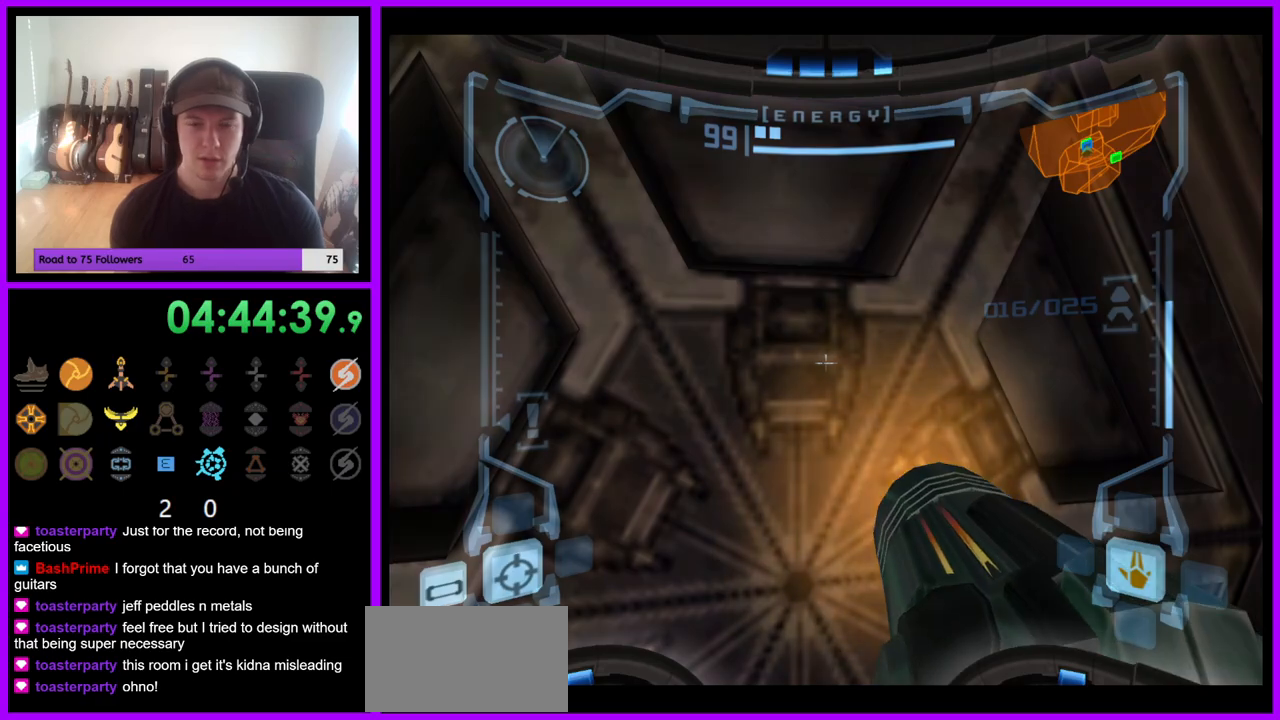
{"dt_ms": 500, "buttons": [], "left_stick": "center", "right_stick": "center", "events": []}
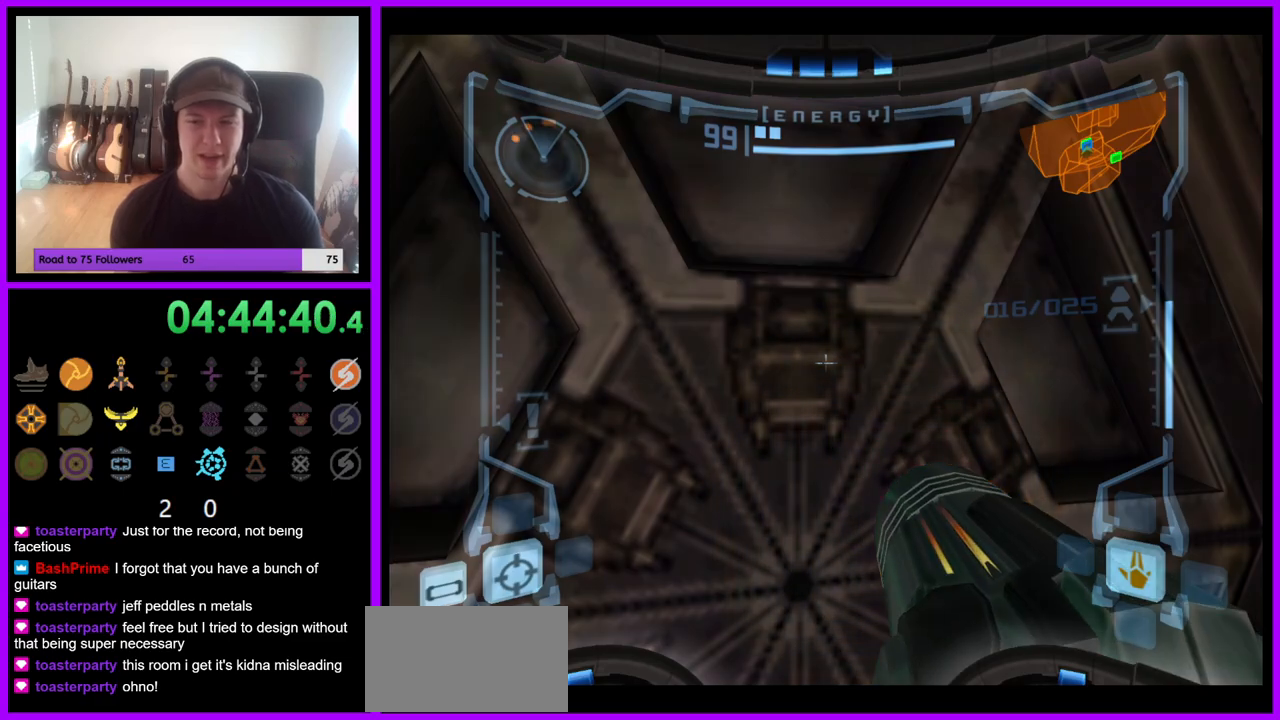
{"dt_ms": 500, "buttons": [], "left_stick": "center", "right_stick": "center", "events": []}
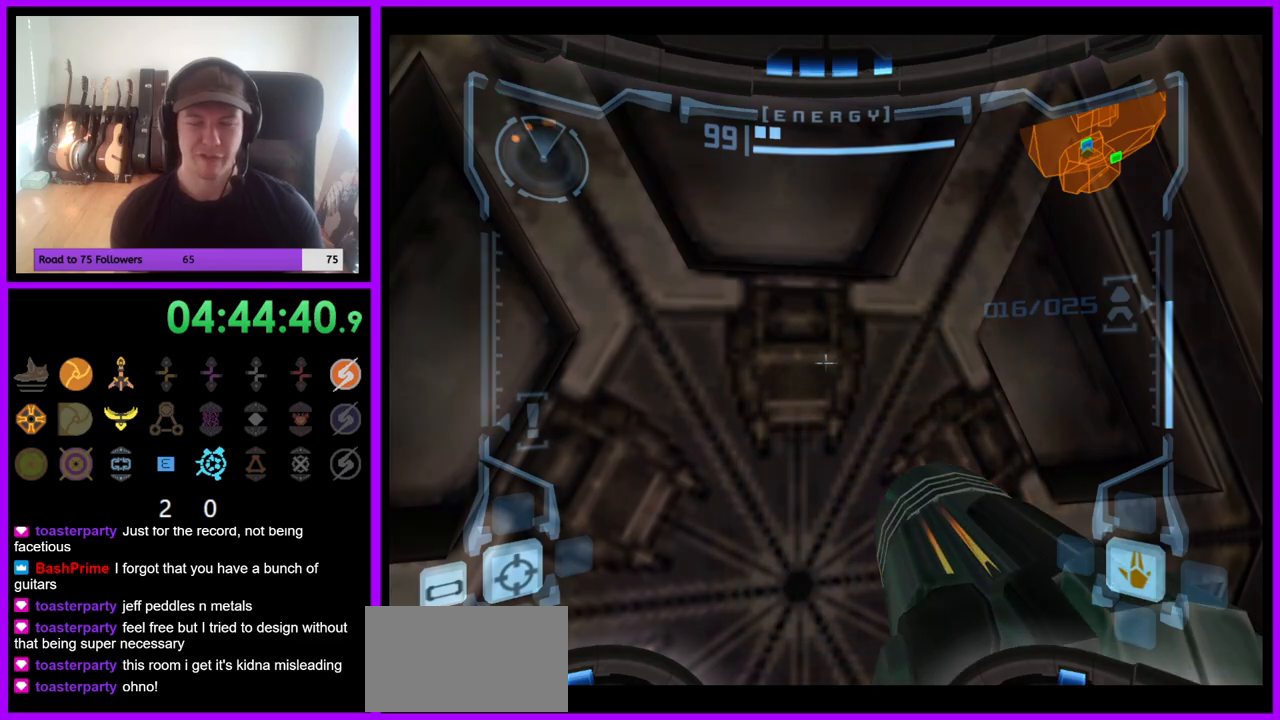
{"dt_ms": 500, "buttons": [], "left_stick": "center", "right_stick": "center", "events": []}
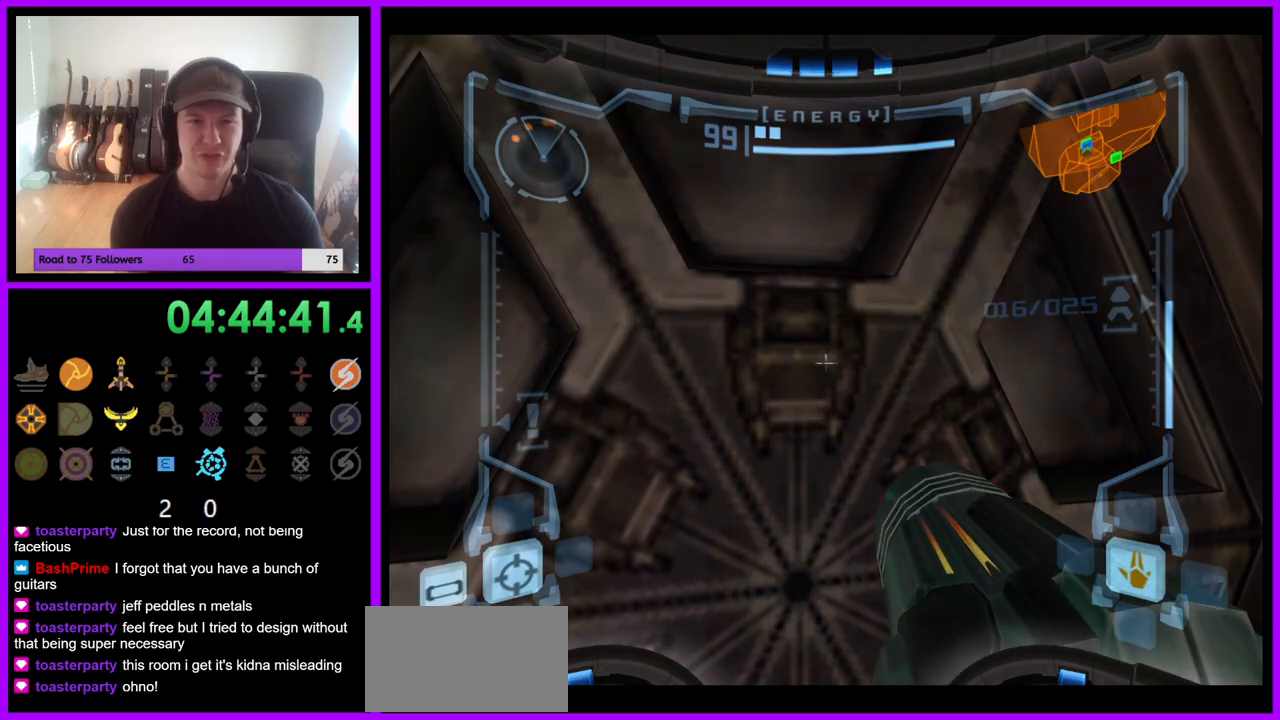
{"dt_ms": 500, "buttons": [], "left_stick": "center", "right_stick": "center", "events": []}
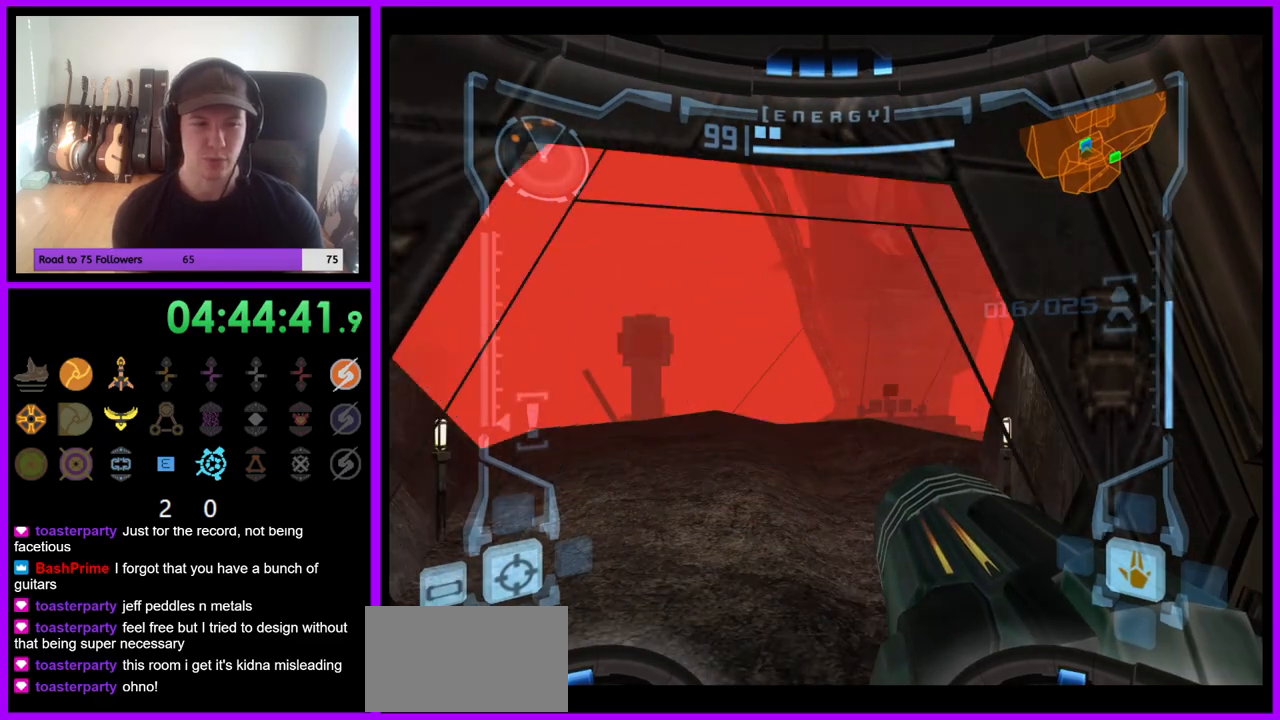
{"dt_ms": 500, "buttons": [], "left_stick": "up", "right_stick": "center", "events": [[100, "left_stick", "up"]]}
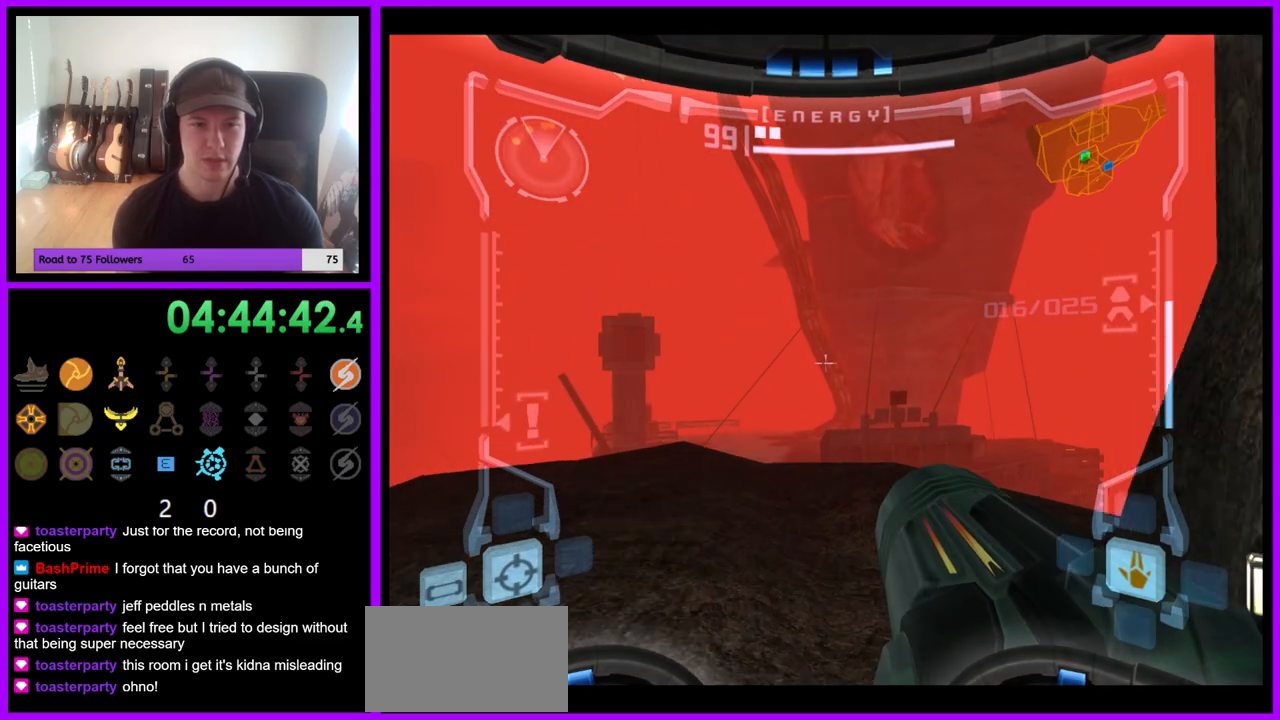
{"dt_ms": 500, "buttons": ["R1"], "left_stick": "up-right", "right_stick": "center", "events": [[233, "R1", "down"], [233, "left_stick", "center"], [283, "left_stick", "up-right"]]}
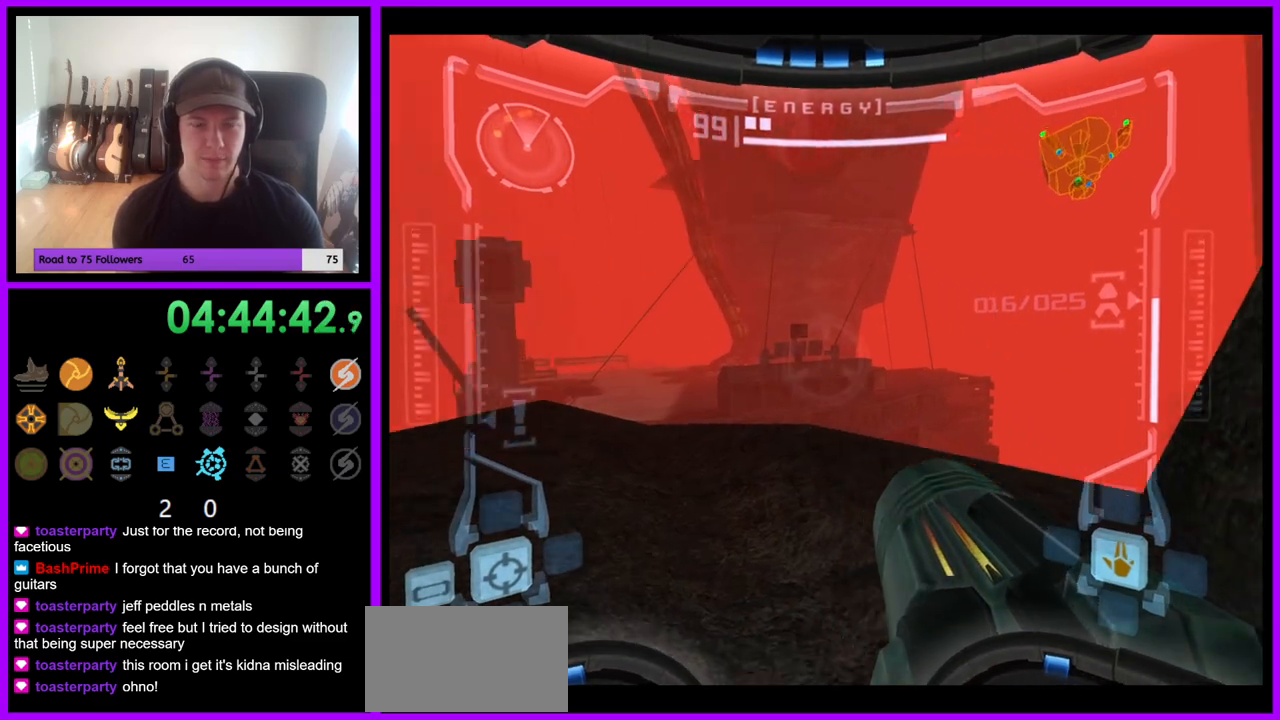
{"dt_ms": 500, "buttons": [], "left_stick": "up-left", "right_stick": "center", "events": [[233, "left_stick", "up"], [250, "R1", "up"], [450, "left_stick", "up-left"]]}
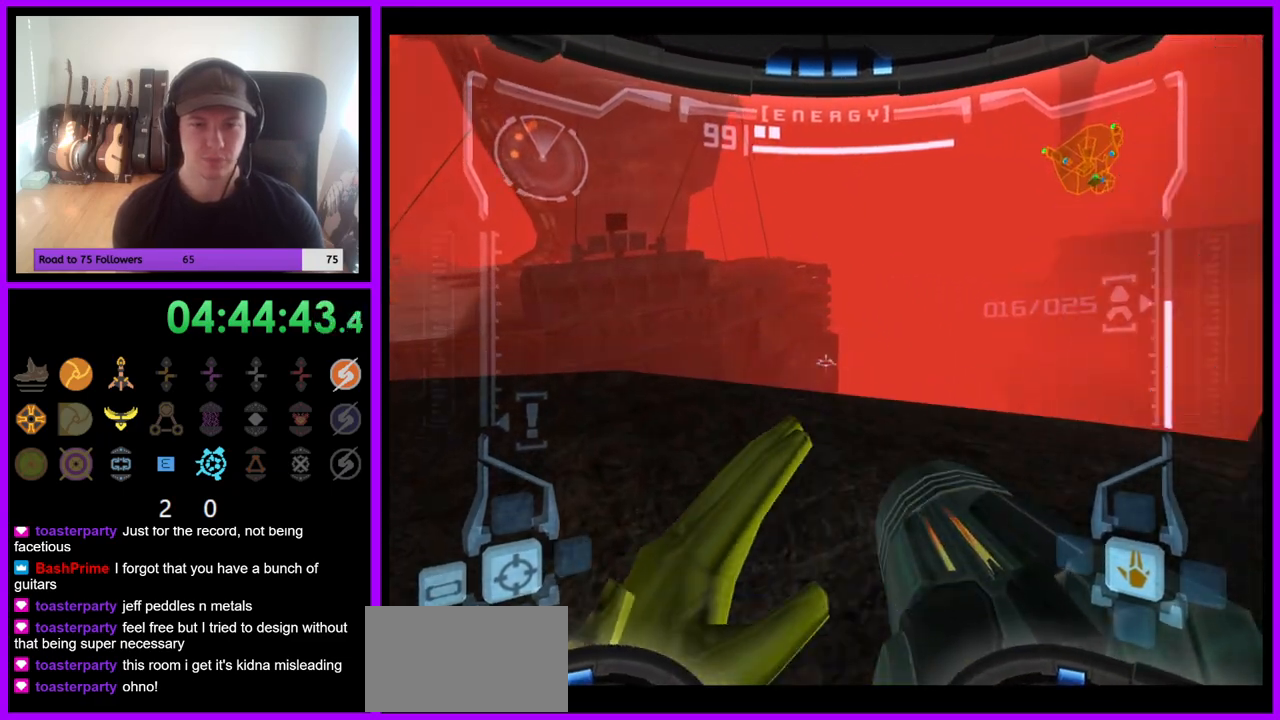
{"dt_ms": 500, "buttons": [], "left_stick": "center", "right_stick": "center", "events": [[300, "left_stick", "center"]]}
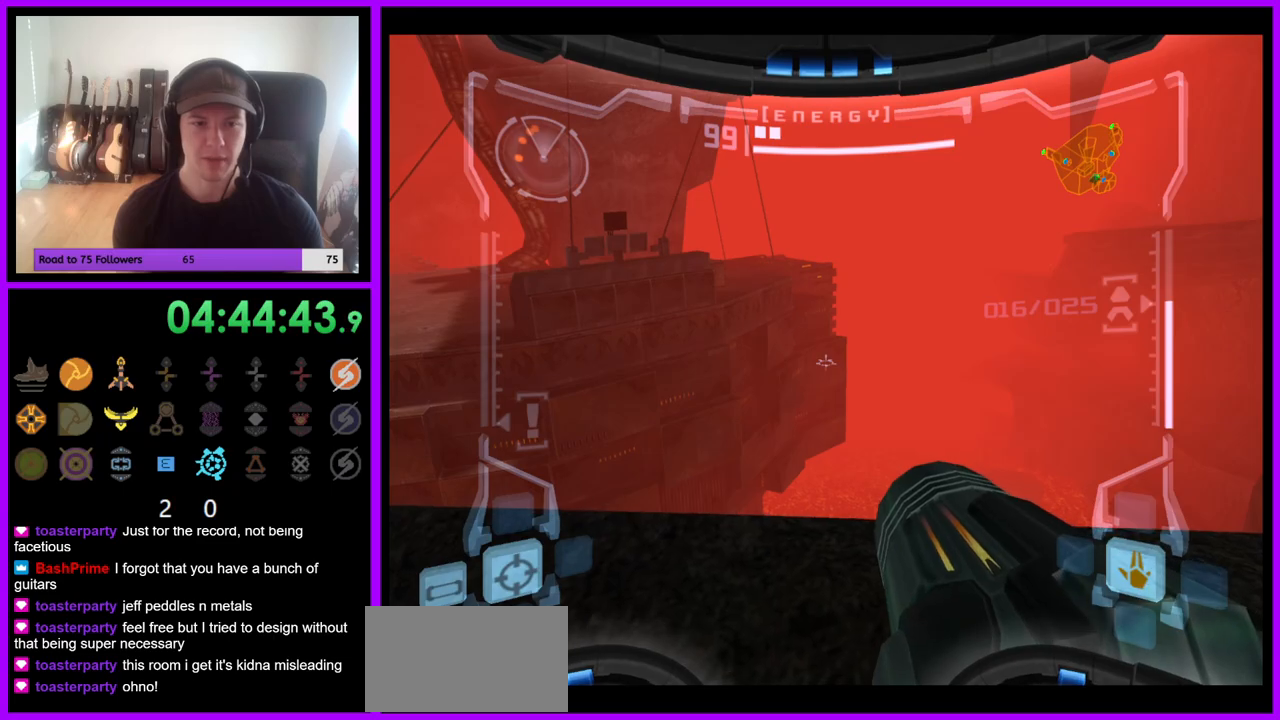
{"dt_ms": 1000, "buttons": [], "left_stick": "up", "right_stick": "center", "events": [[117, "left_stick", "right"], [133, "R1", "down"], [600, "R1", "up"], [633, "left_stick", "center"], [900, "left_stick", "up"]]}
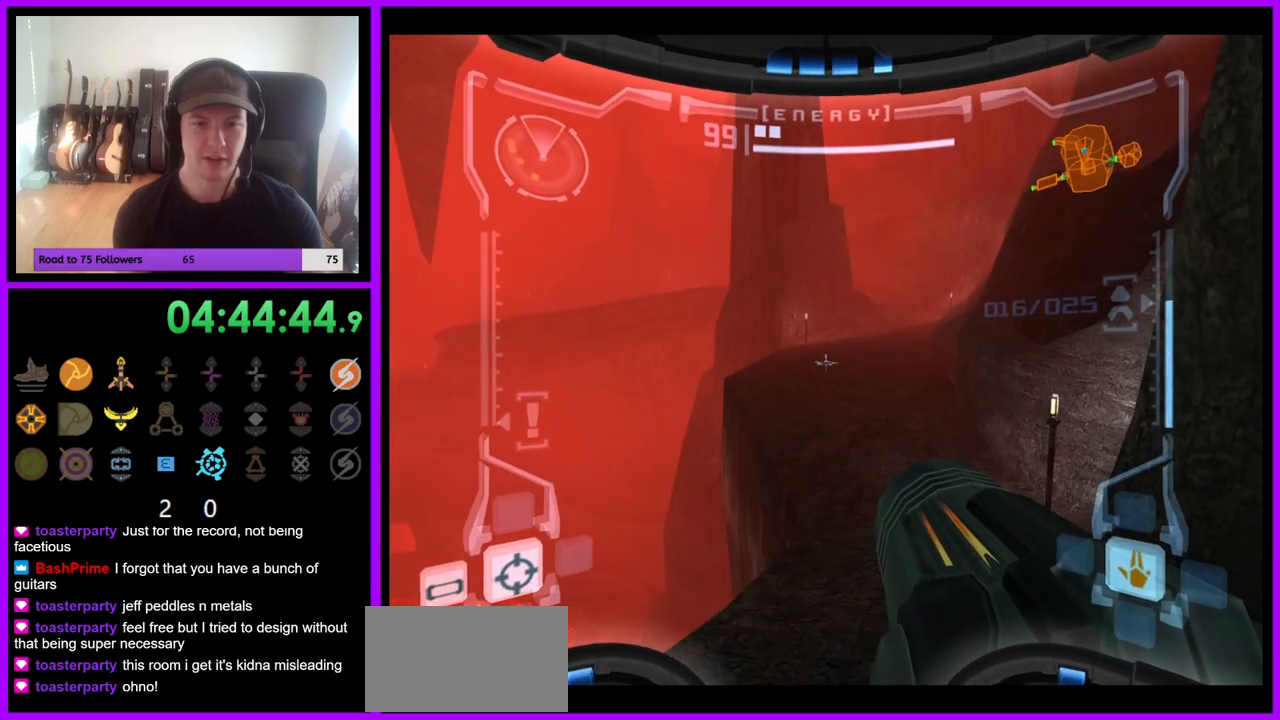
{"dt_ms": 500, "buttons": [], "left_stick": "center", "right_stick": "center", "events": [[50, "left_stick", "center"], [317, "left_stick", "up"], [417, "left_stick", "center"]]}
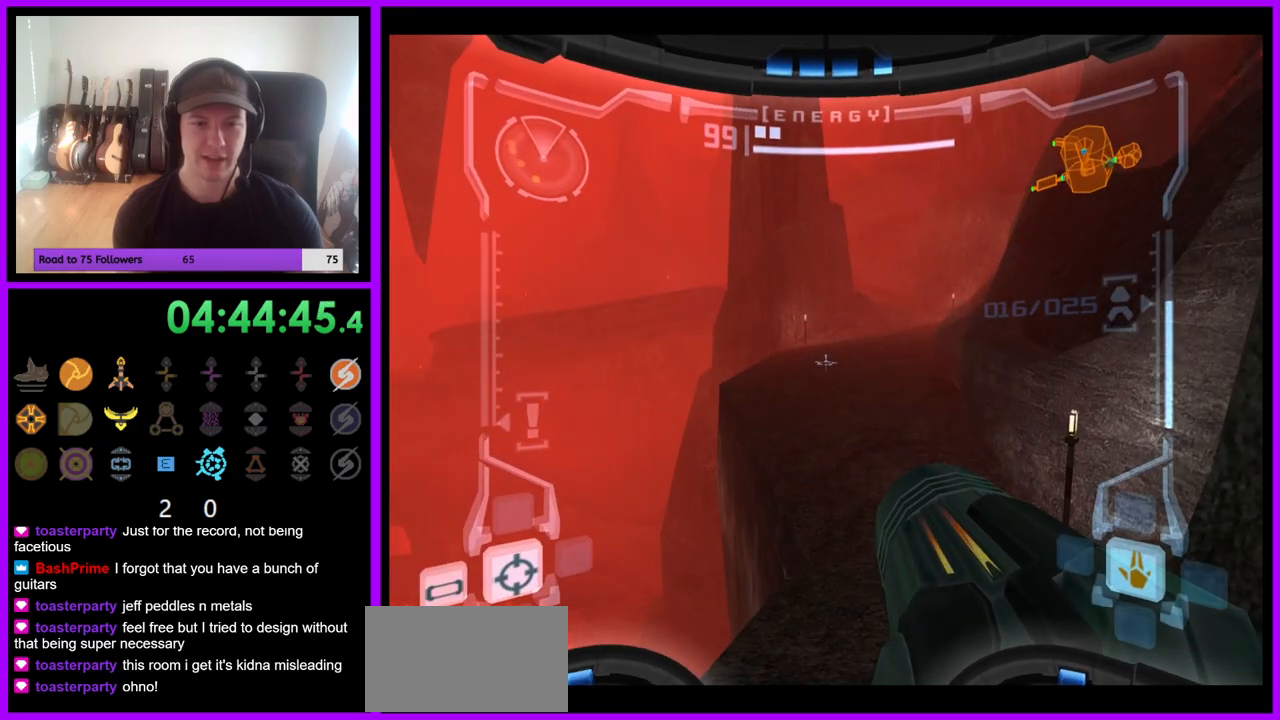
{"dt_ms": 500, "buttons": ["R1"], "left_stick": "left", "right_stick": "center", "events": [[167, "R1", "down"], [183, "left_stick", "left"]]}
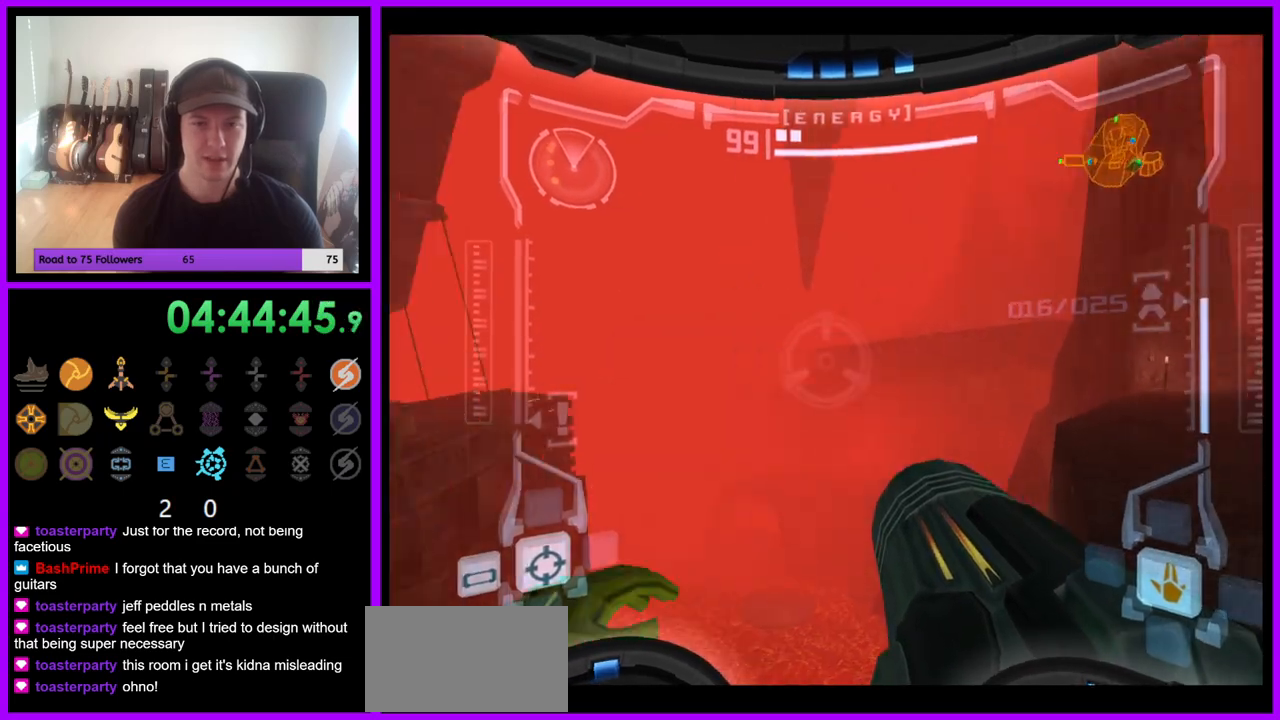
{"dt_ms": 500, "buttons": ["R1"], "left_stick": "up-left", "right_stick": "center", "events": [[400, "left_stick", "up-left"]]}
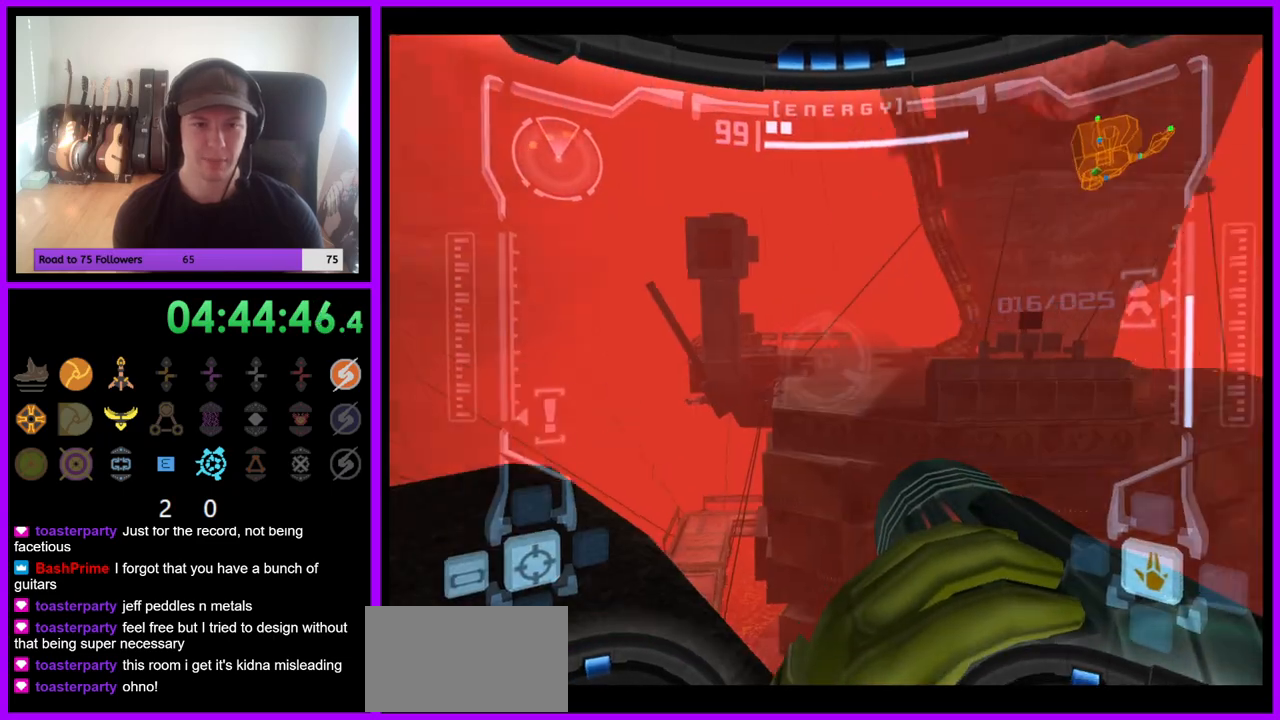
{"dt_ms": 500, "buttons": [], "left_stick": "up-left", "right_stick": "center", "events": [[283, "R1", "up"]]}
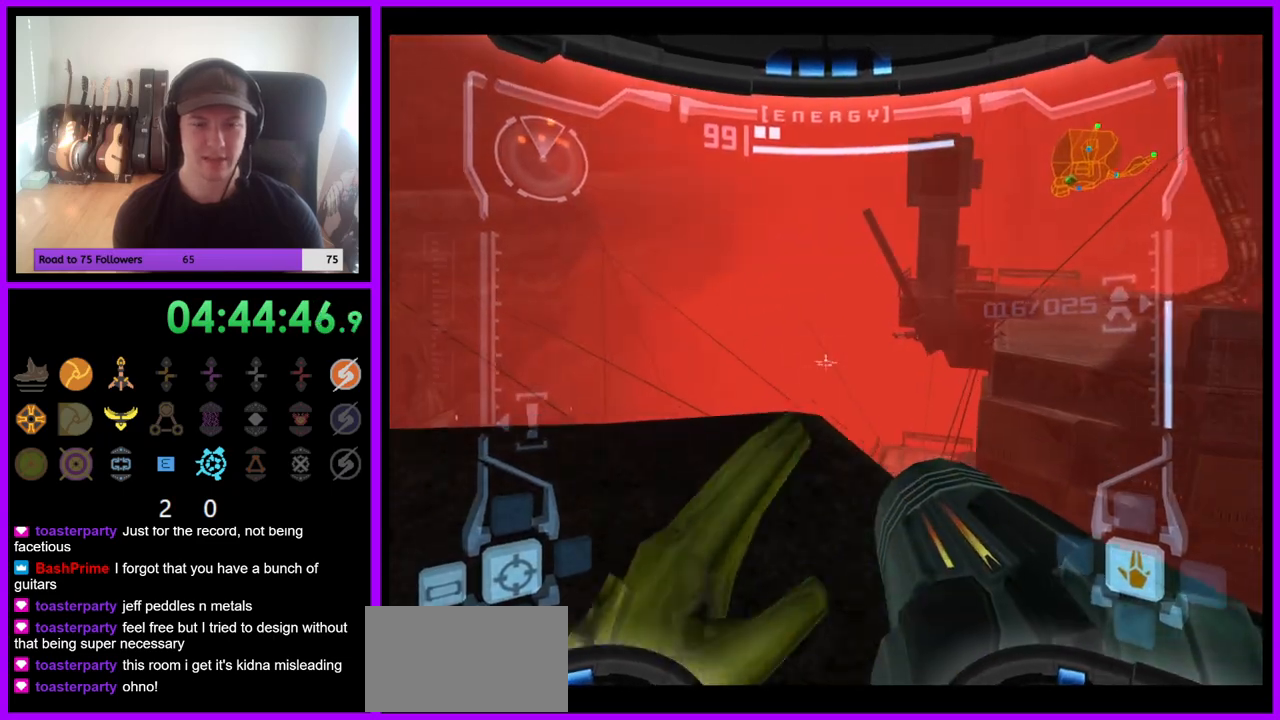
{"dt_ms": 500, "buttons": [], "left_stick": "center", "right_stick": "center", "events": [[67, "left_stick", "up"], [383, "left_stick", "center"]]}